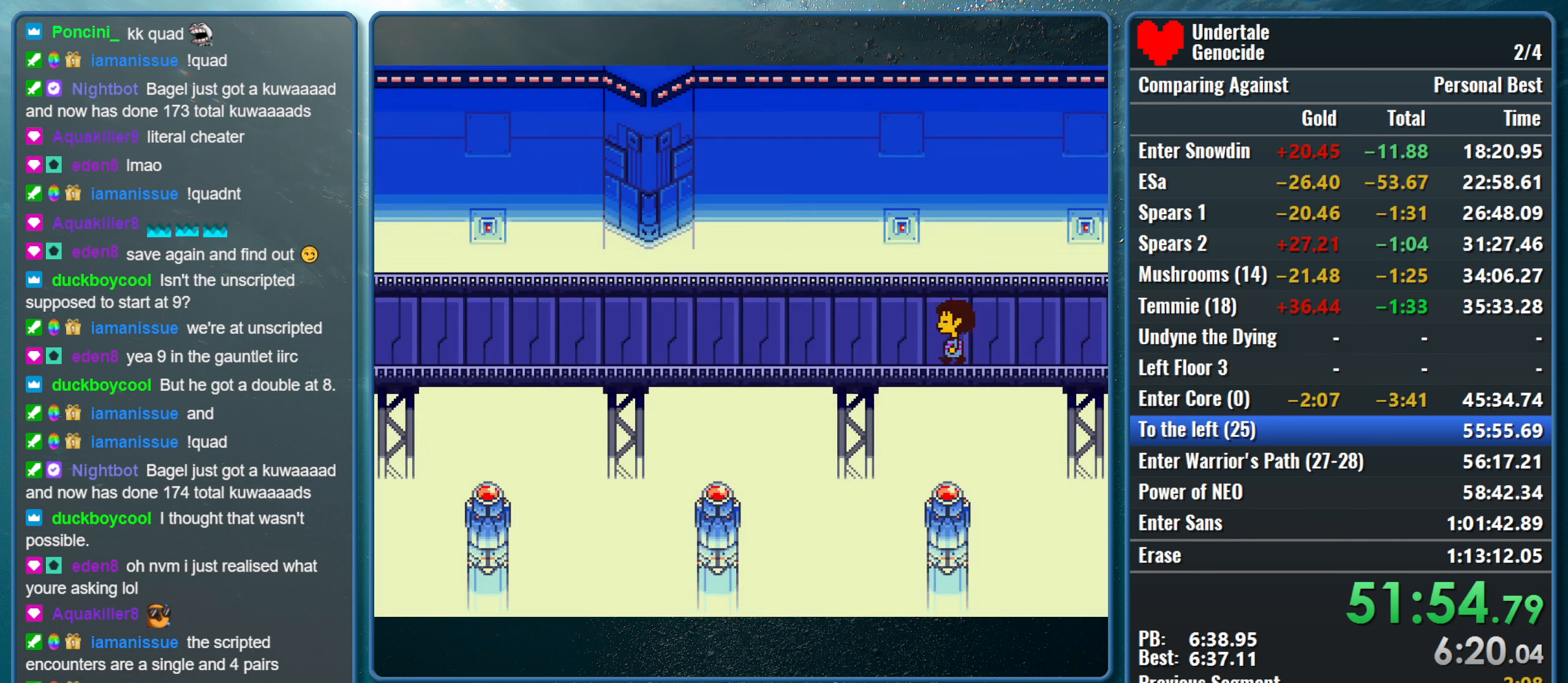
Gameplay with keyboard; each line is a JSON object with the keys held at the frame after it. "events" lists presses ("down") and releases ("up") of "alt", "c", "ctrl", "down", "left", "return", "right", "shift", "space", "up", "x" and "z" between this image and that frame as [ms after this image, input, new state], when the widget could be followed in between. No other keys are recorded. Mouse input is not recorded.
{"keys": ["left"], "events": [[50, "z", "up"]]}
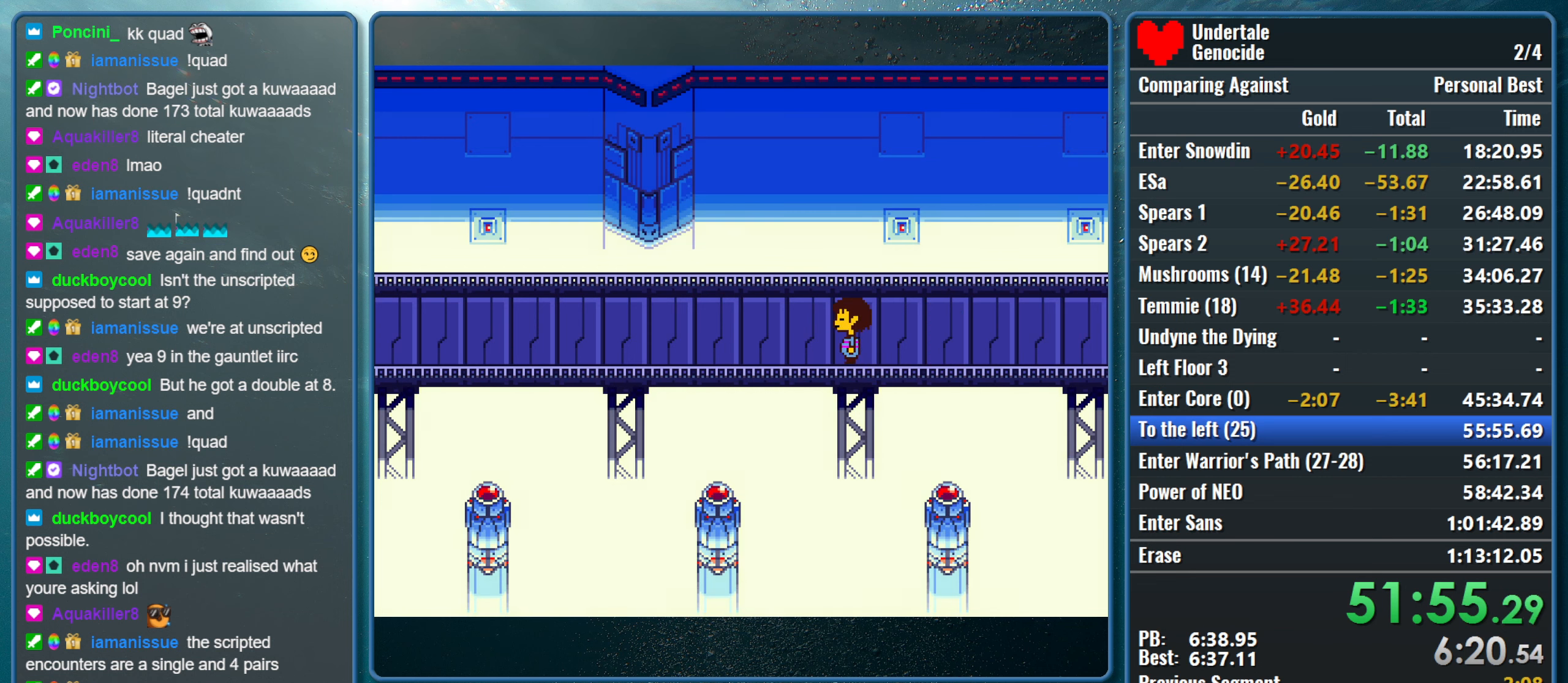
{"keys": ["down", "left", "up"], "events": [[67, "up", "down"], [100, "down", "down"]]}
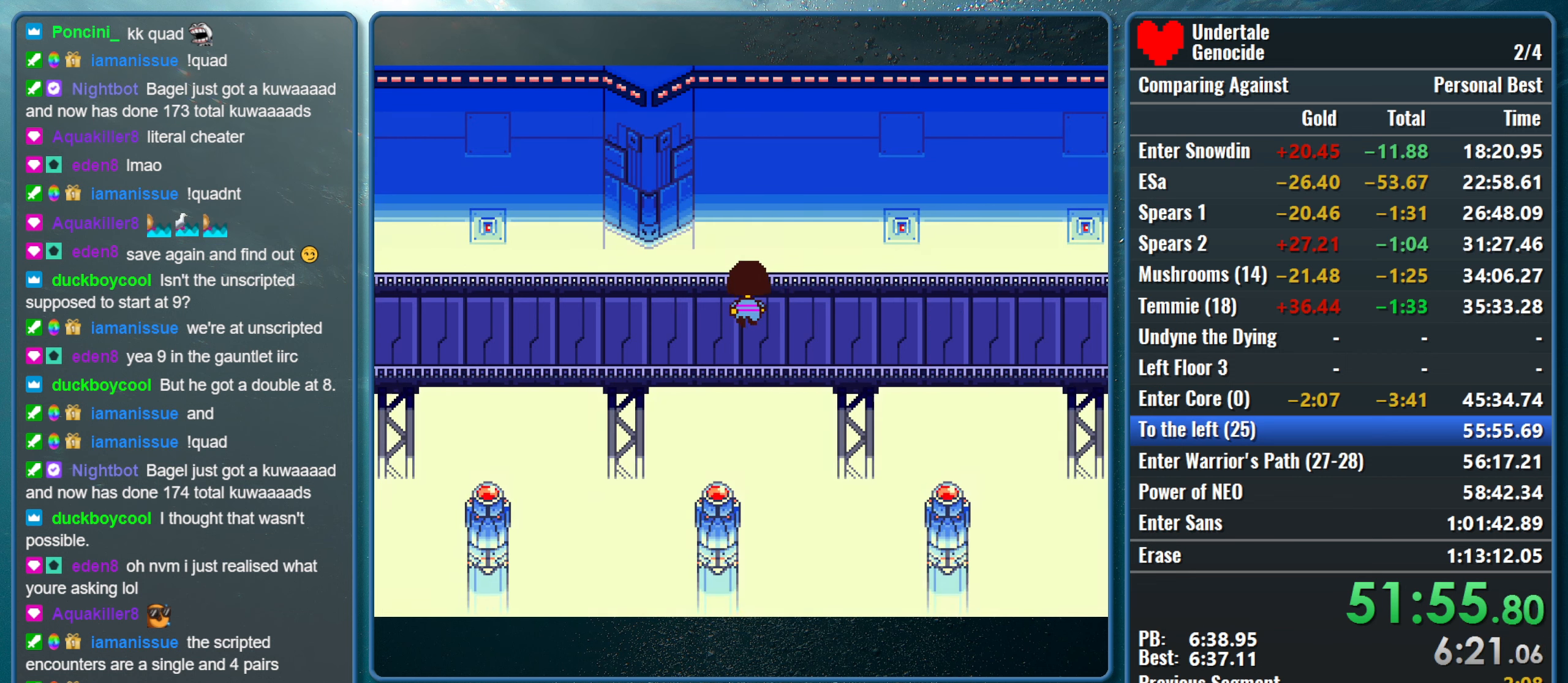
{"keys": ["down", "left", "up"], "events": []}
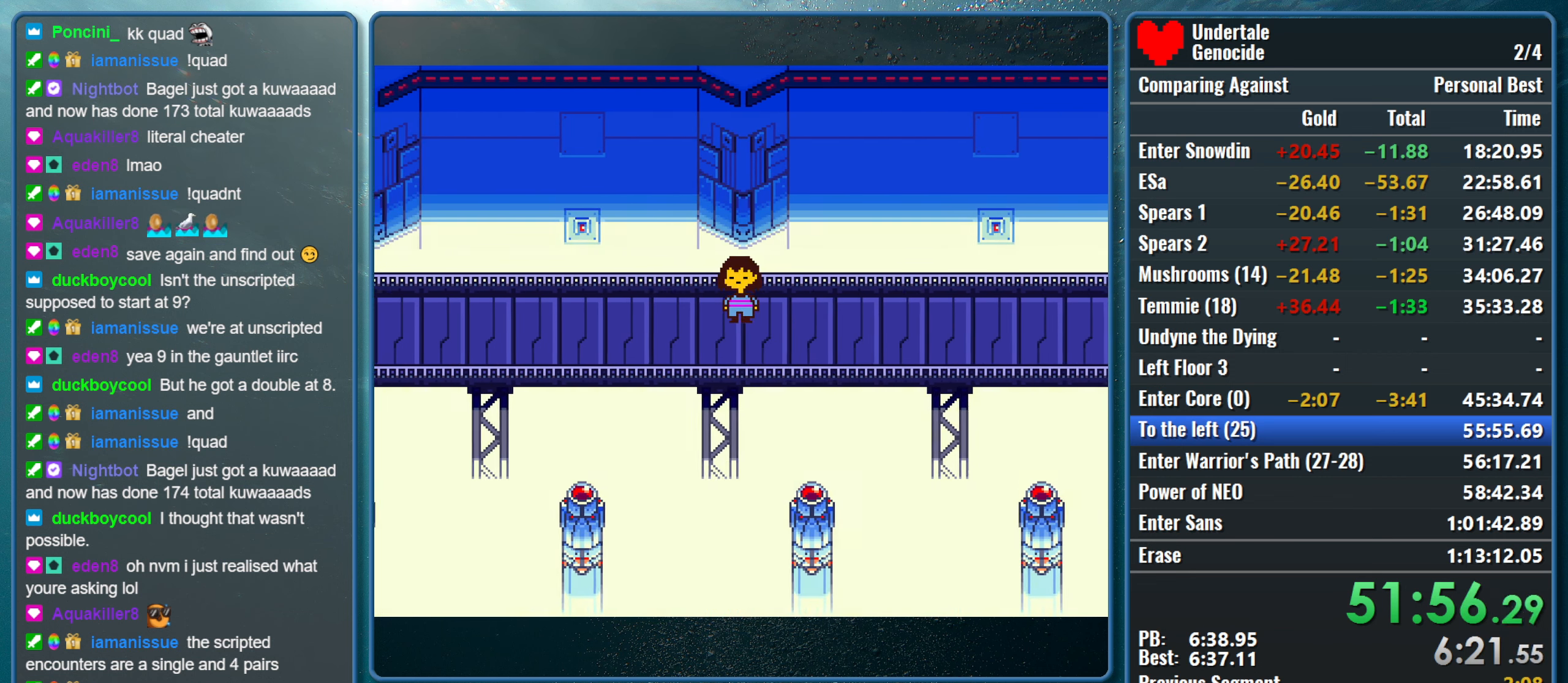
{"keys": ["down", "left", "up"], "events": []}
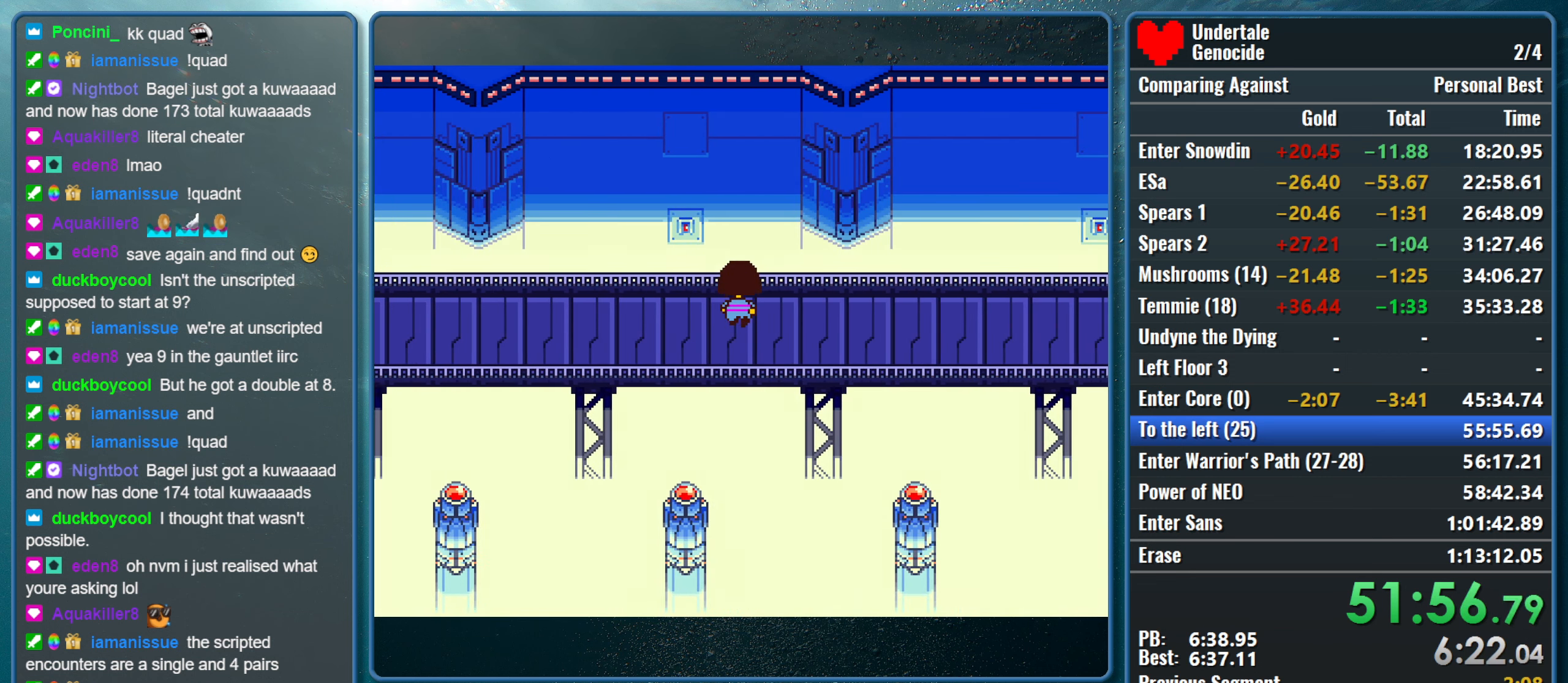
{"keys": ["down", "left", "up"], "events": []}
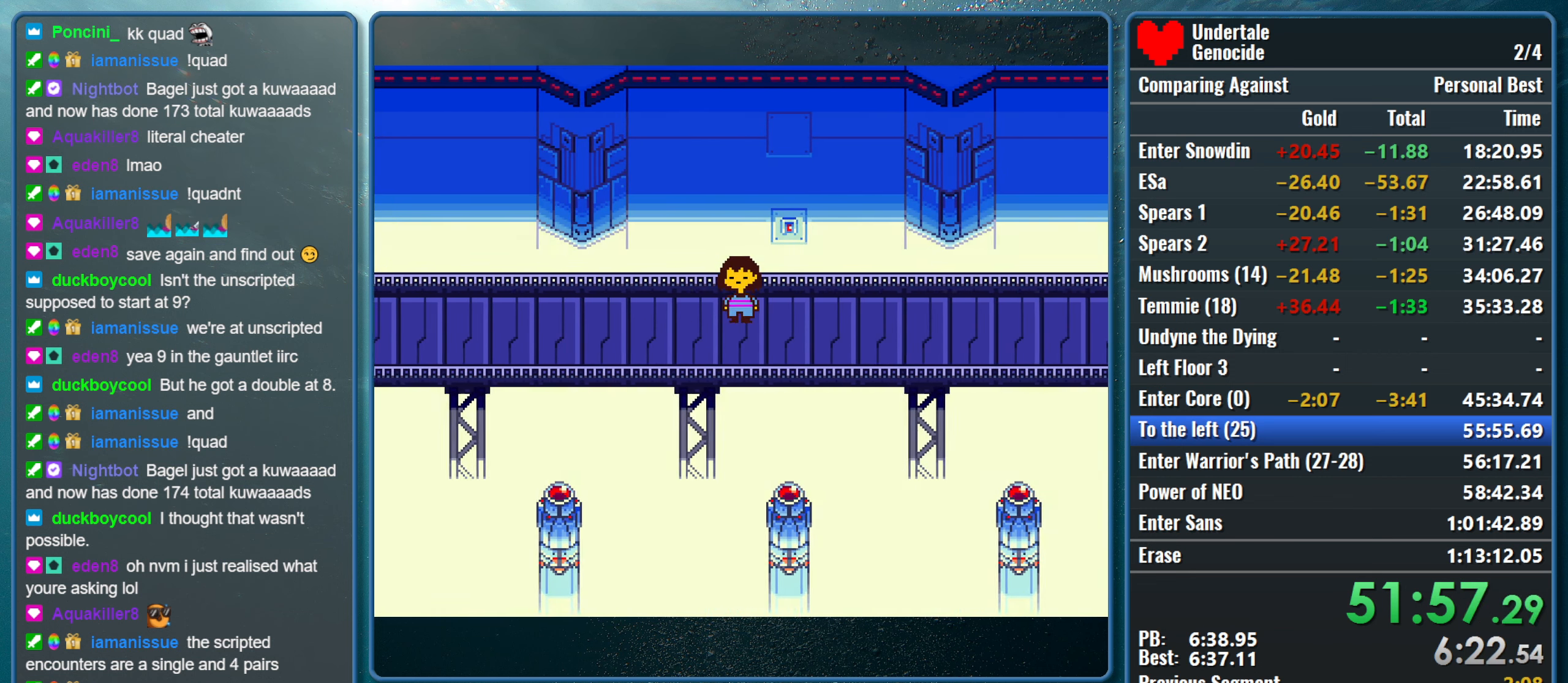
{"keys": ["down", "left", "up"], "events": []}
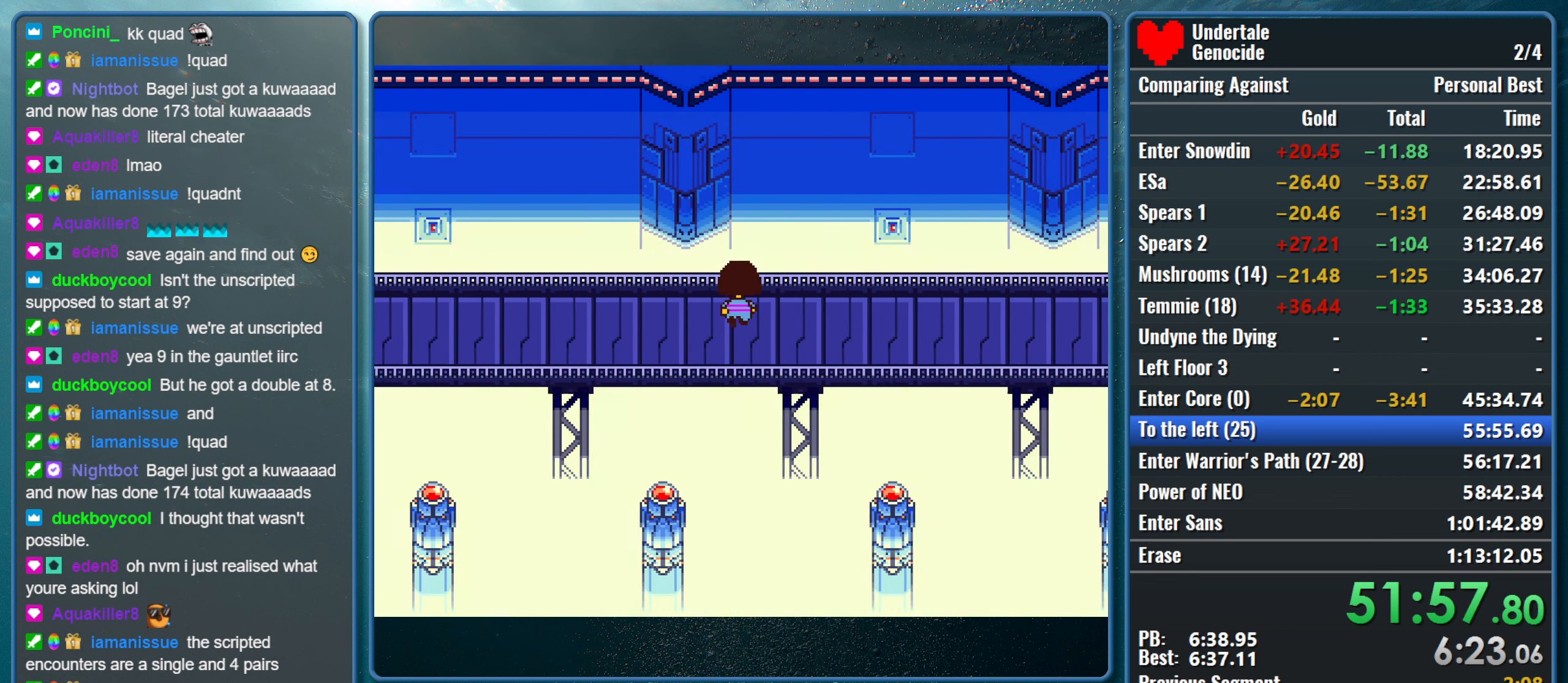
{"keys": ["down", "left", "up"], "events": []}
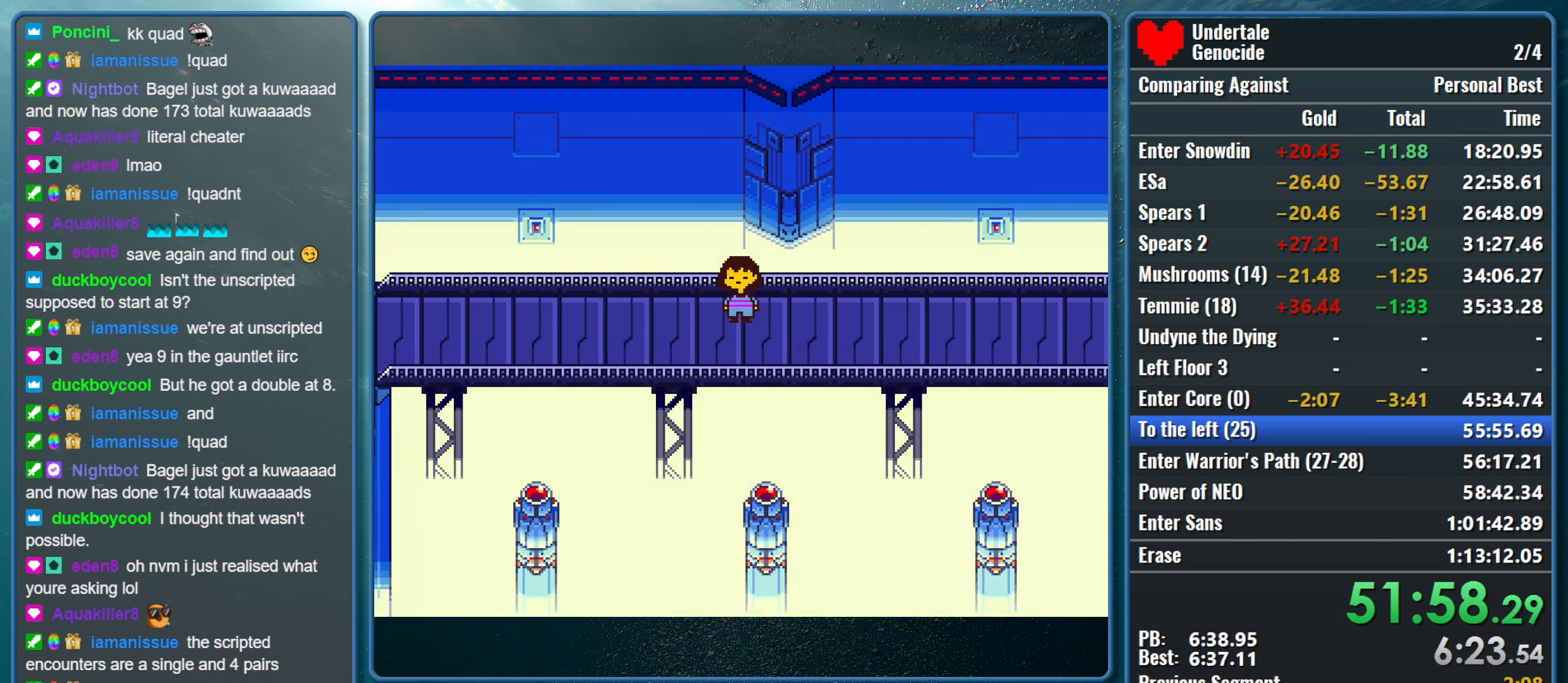
{"keys": ["down", "left", "up"], "events": []}
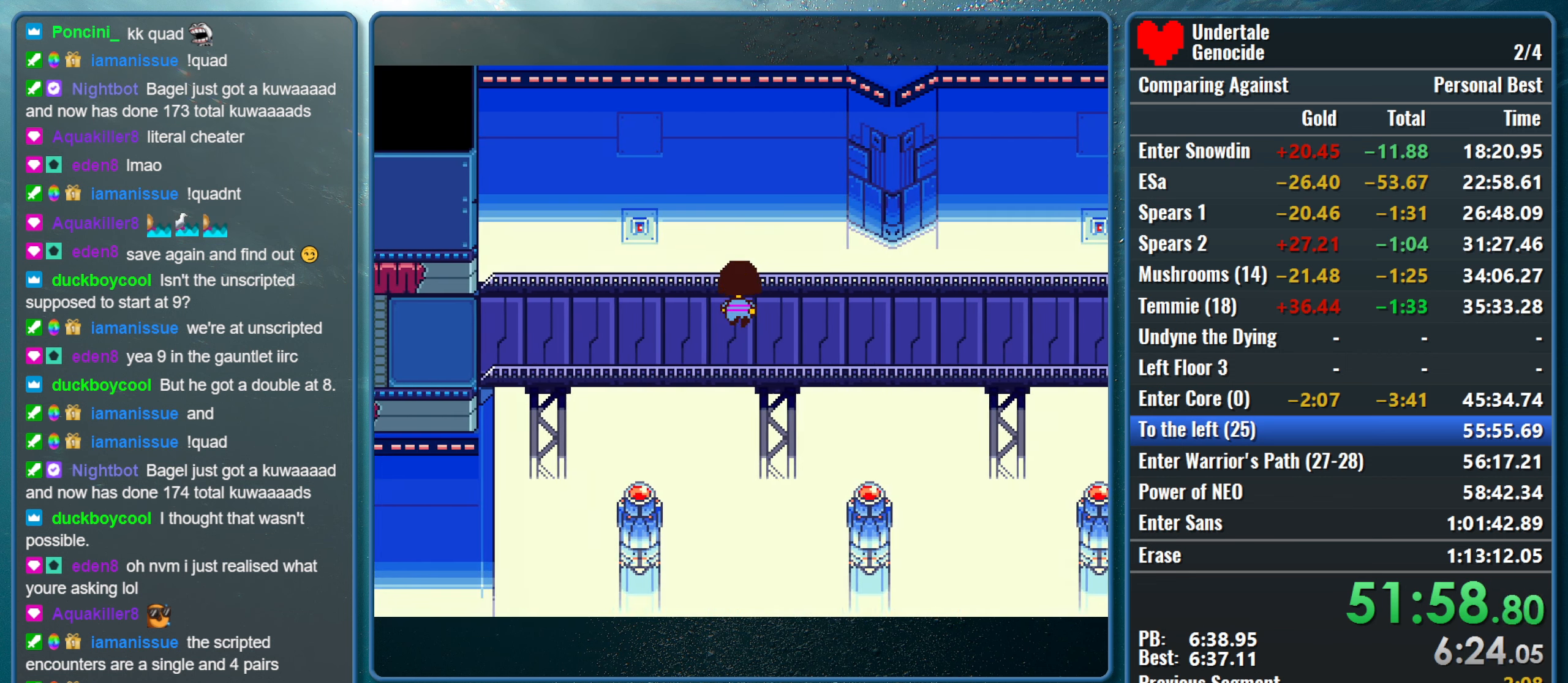
{"keys": ["down", "left", "up"], "events": []}
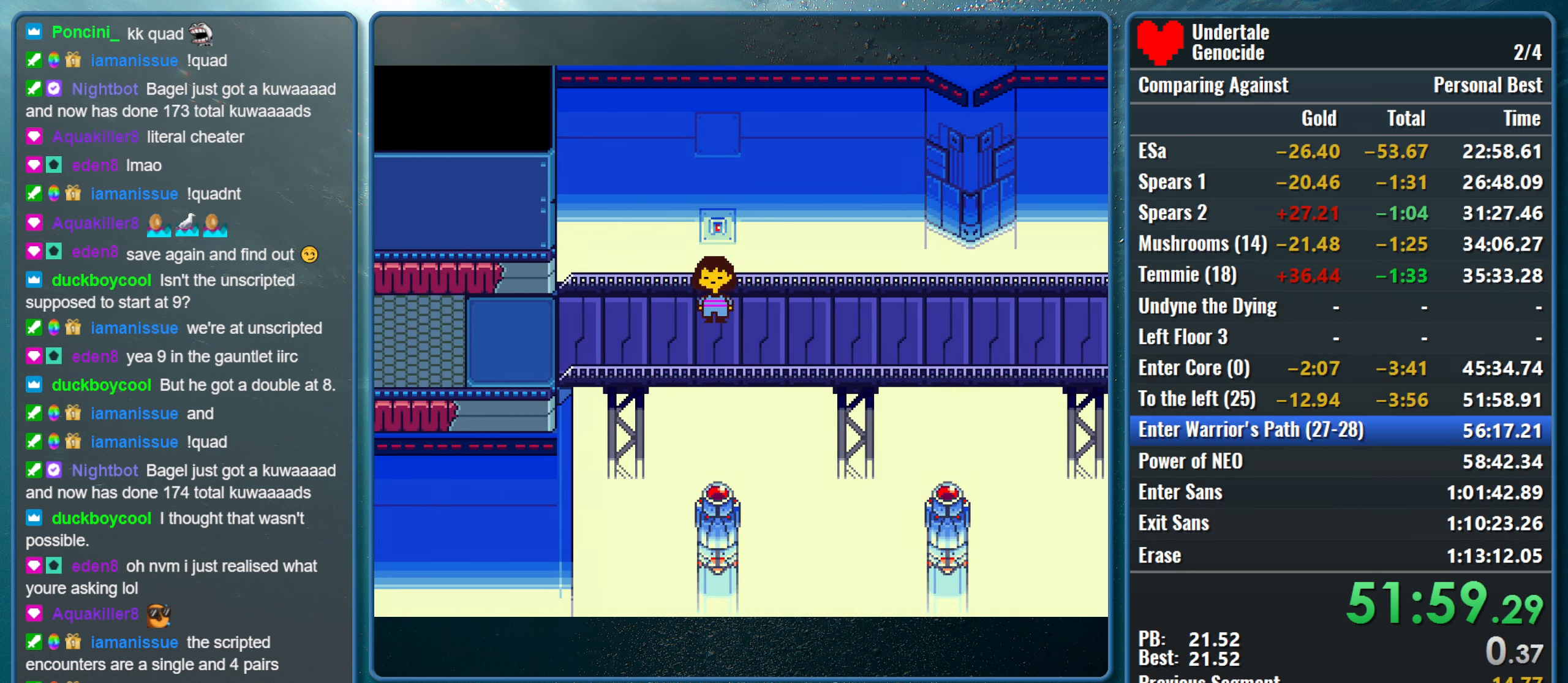
{"keys": ["down", "left", "up"], "events": []}
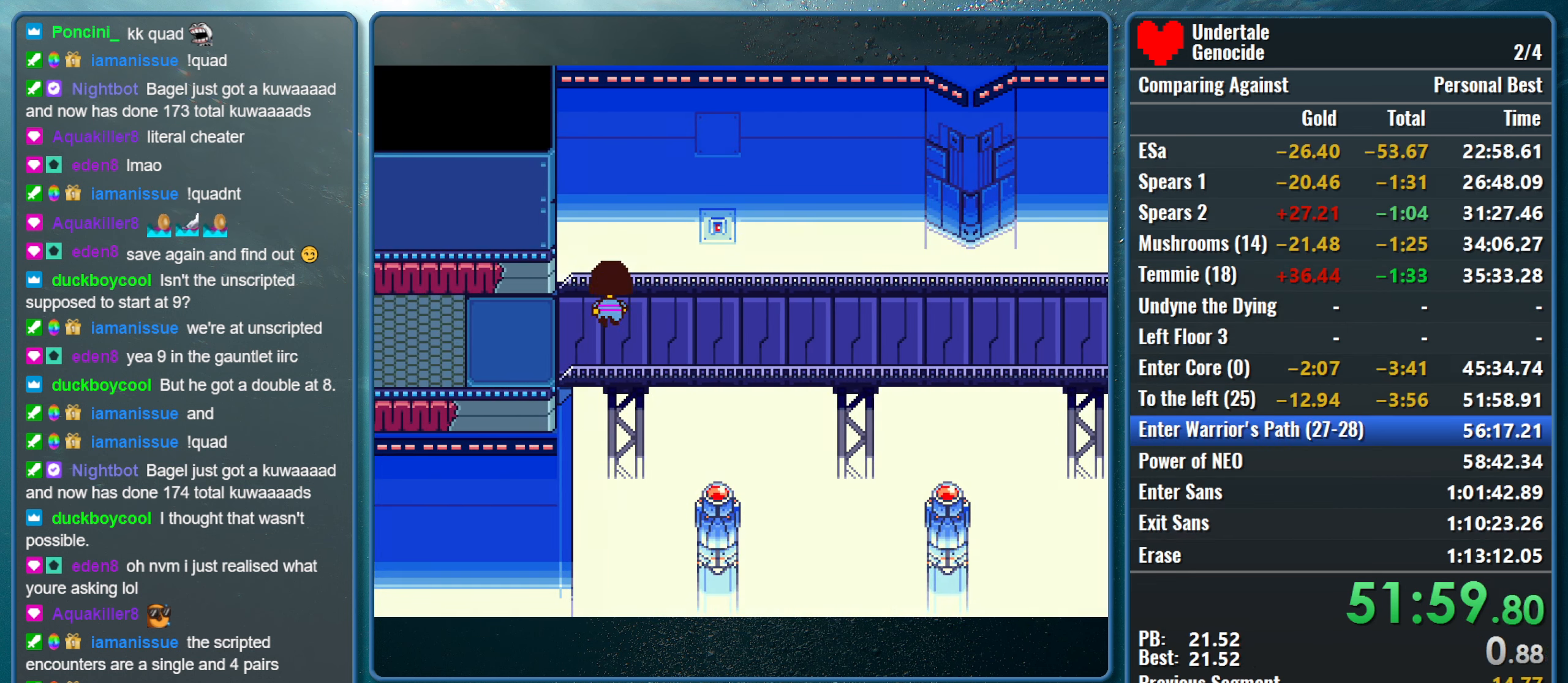
{"keys": ["down", "left", "up"], "events": []}
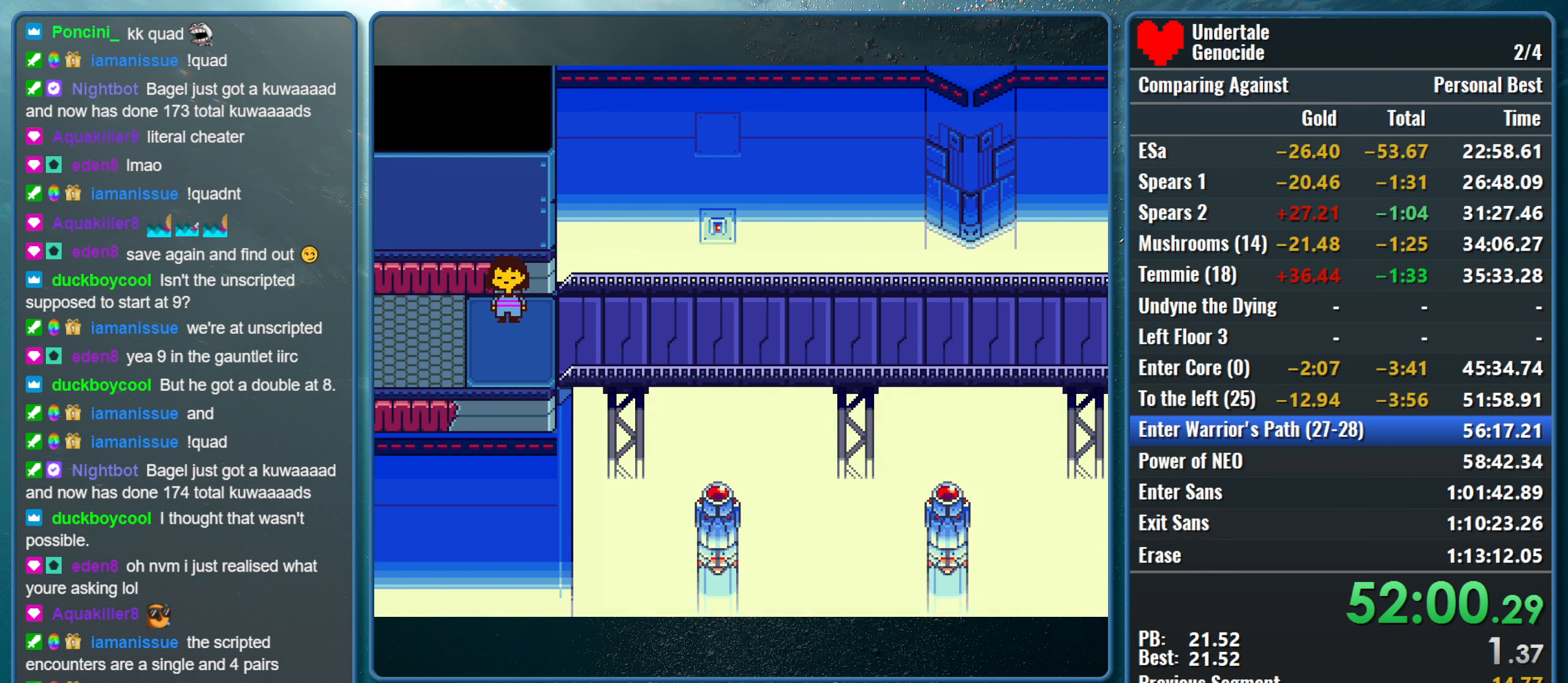
{"keys": ["down", "up"], "events": [[316, "left", "up"]]}
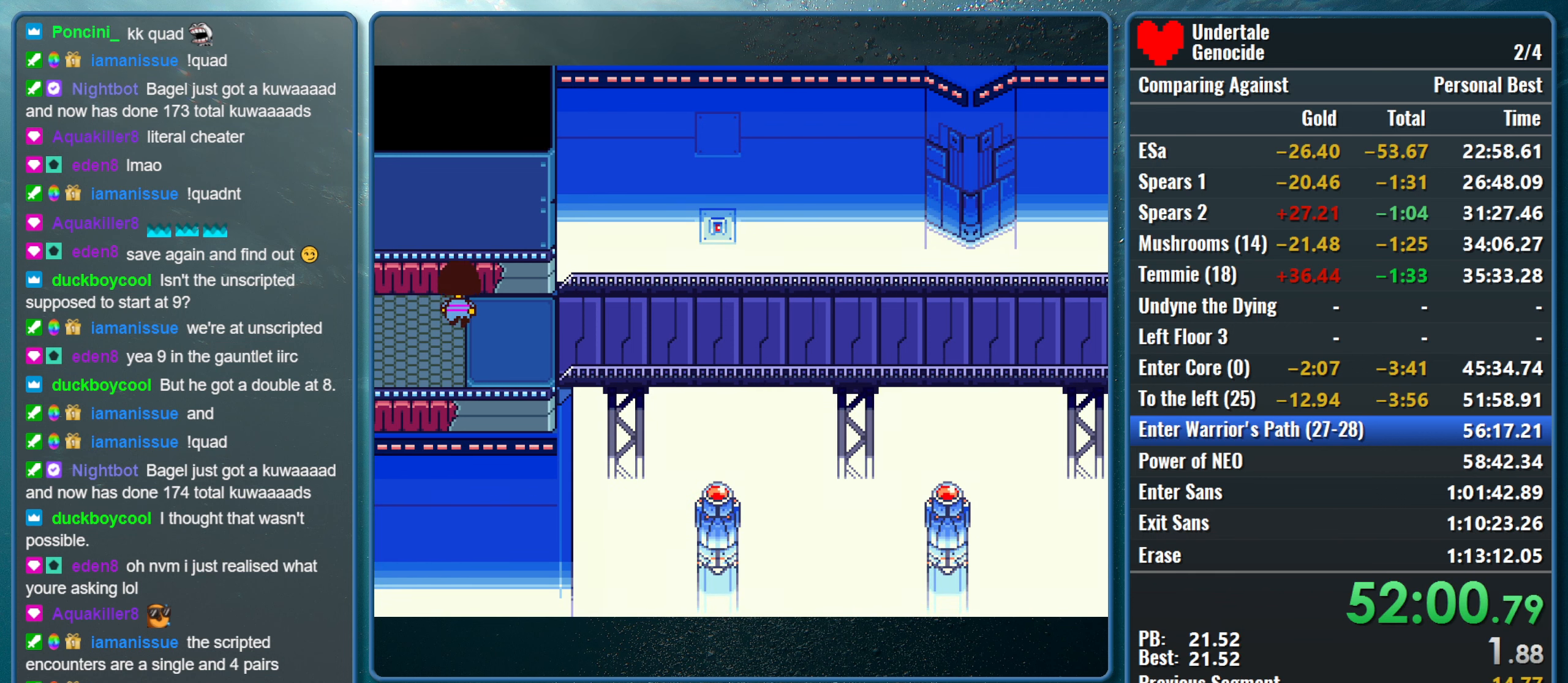
{"keys": ["down", "up"], "events": []}
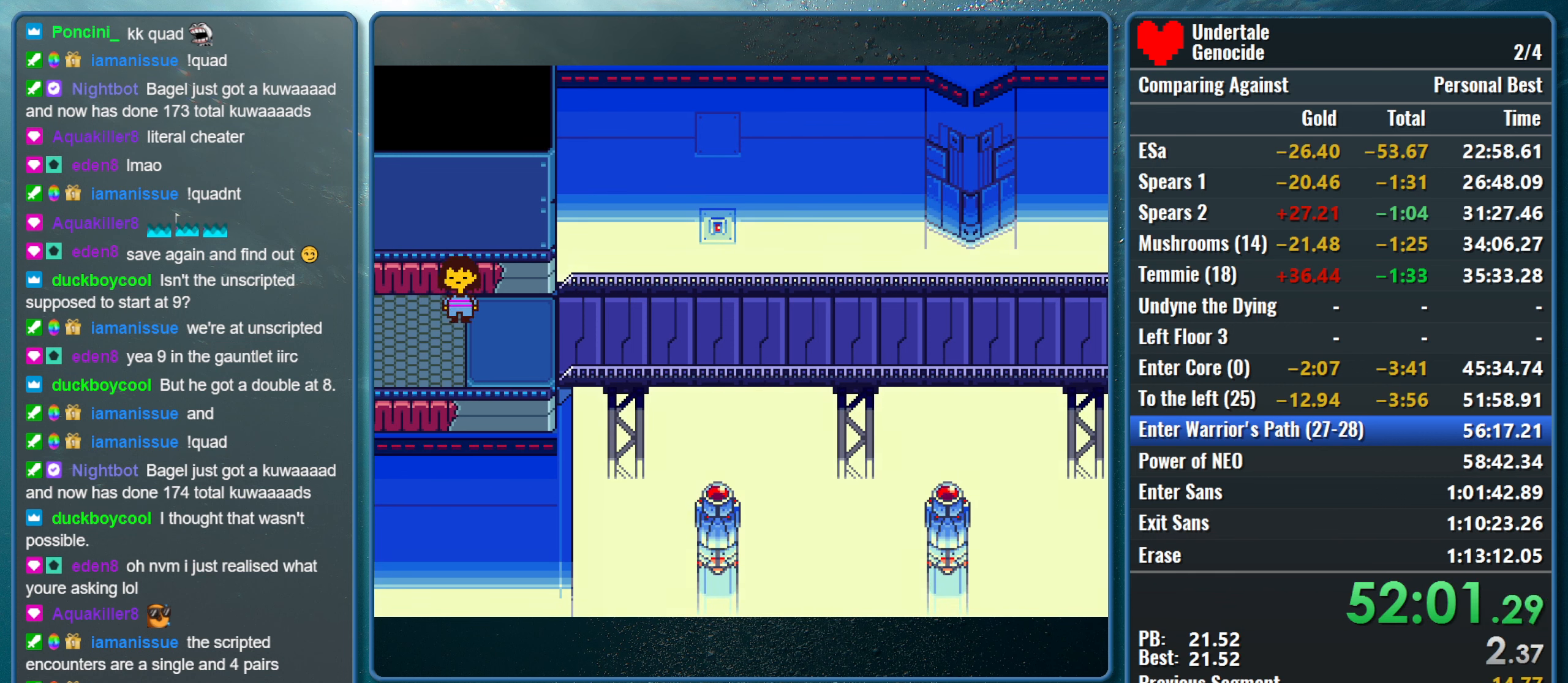
{"keys": ["down", "up"], "events": []}
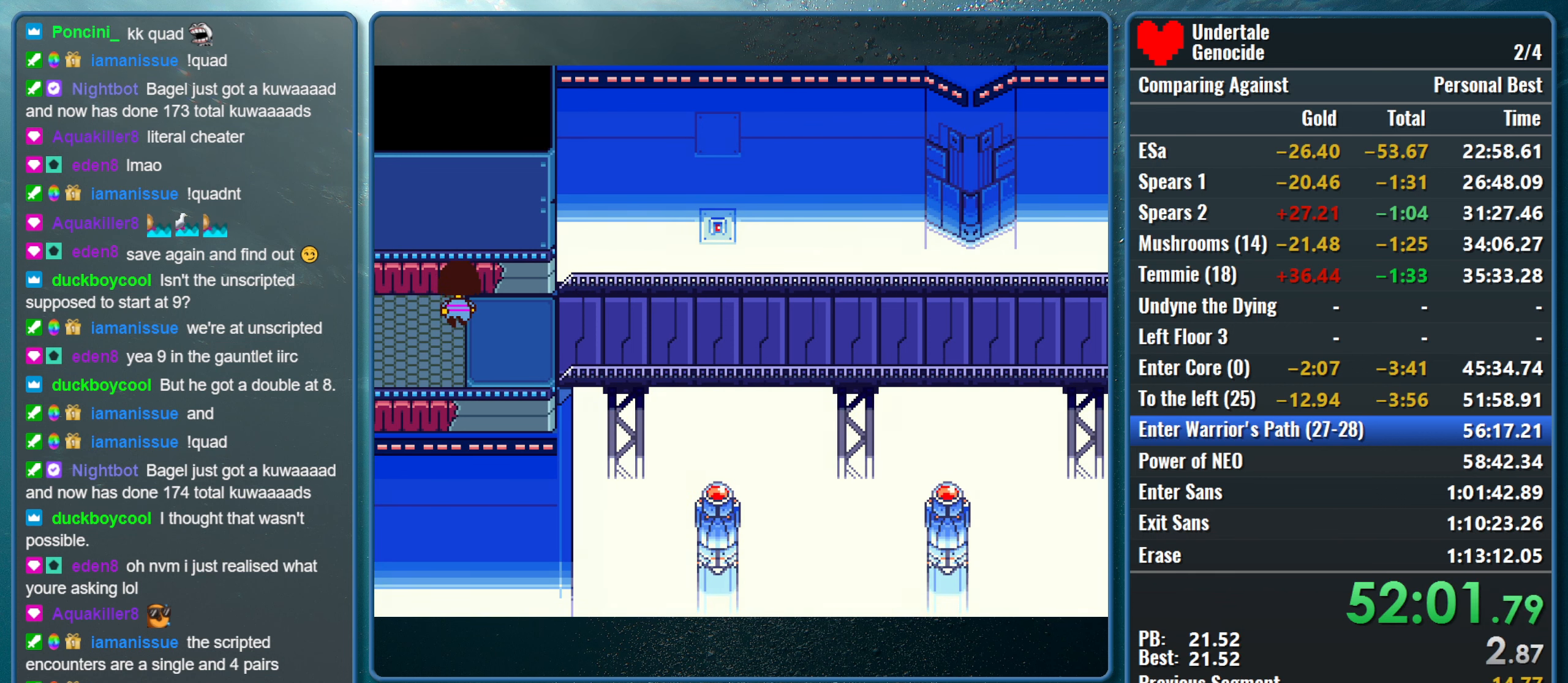
{"keys": ["down", "up"], "events": []}
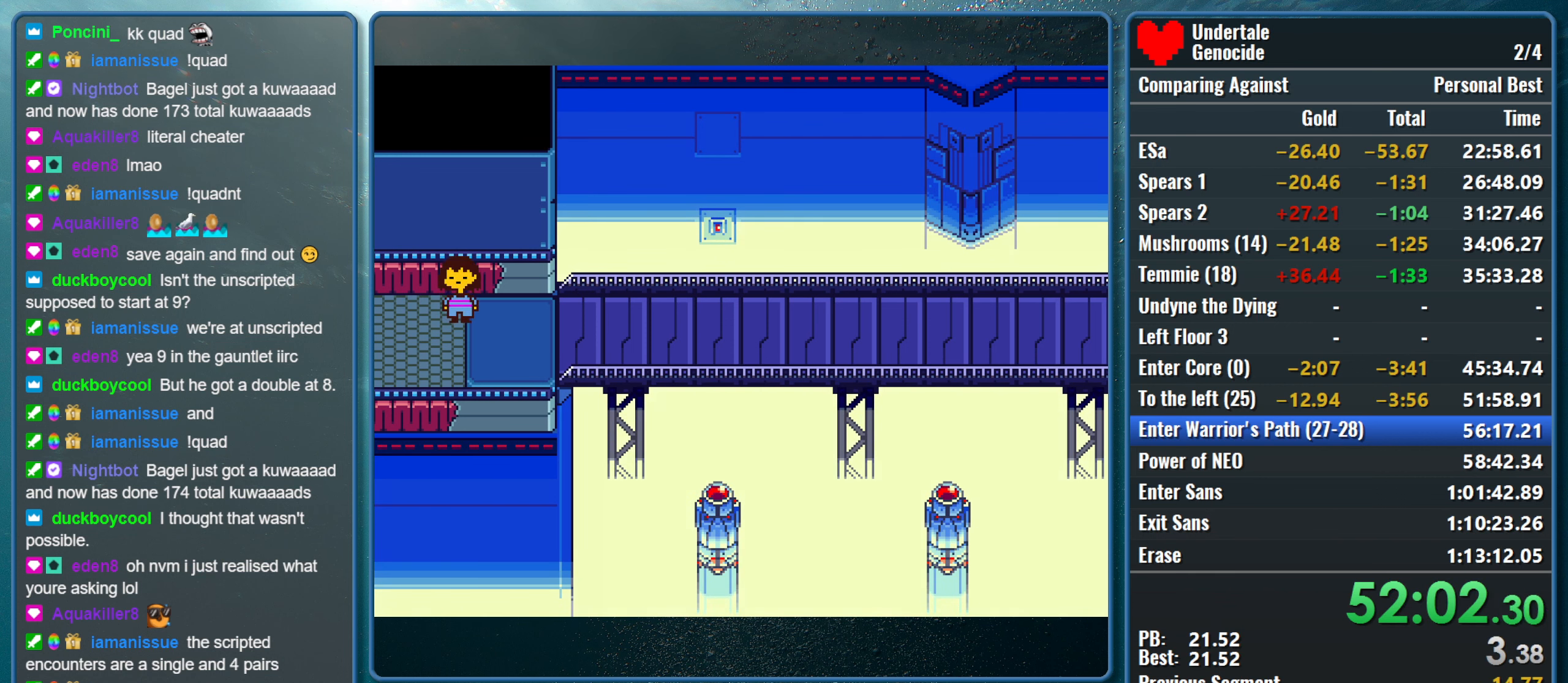
{"keys": ["down", "up"], "events": []}
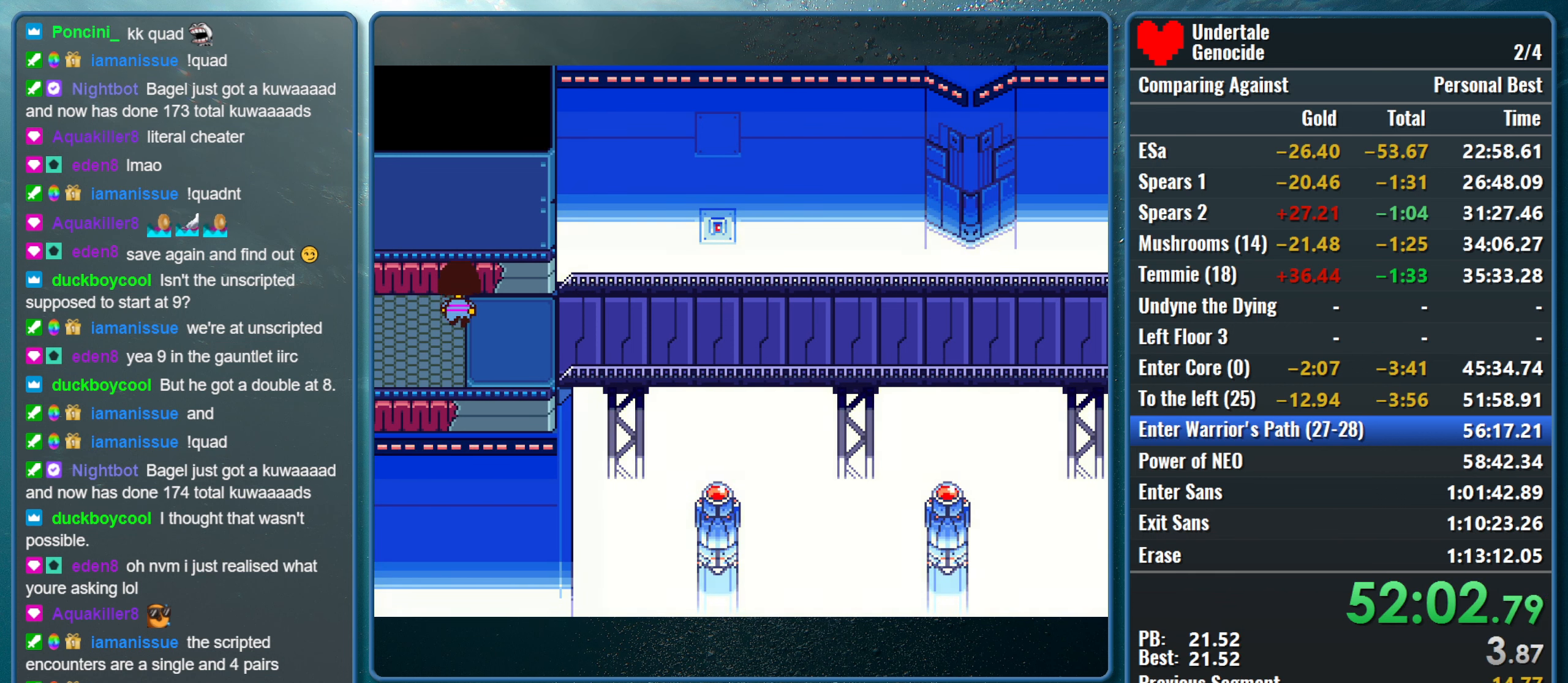
{"keys": ["down", "up"], "events": []}
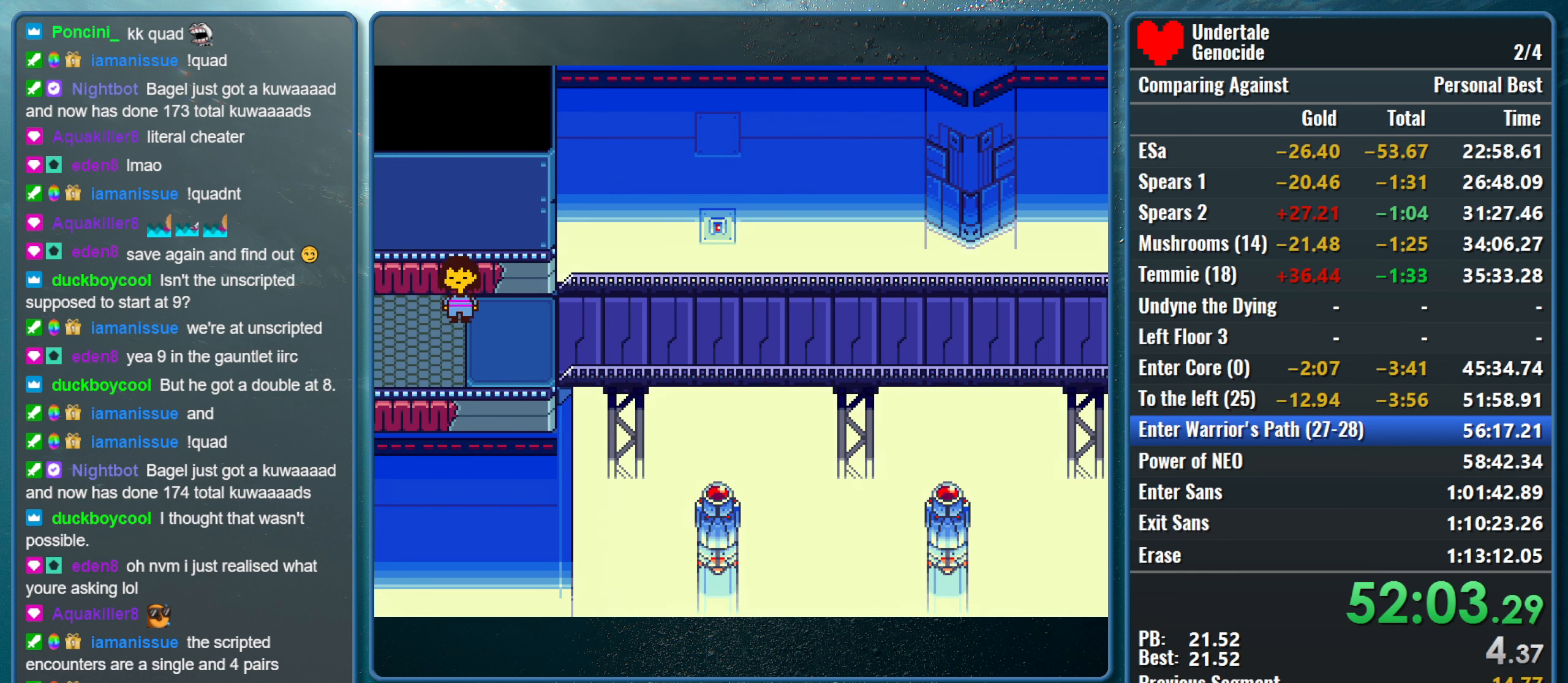
{"keys": ["down", "up"], "events": []}
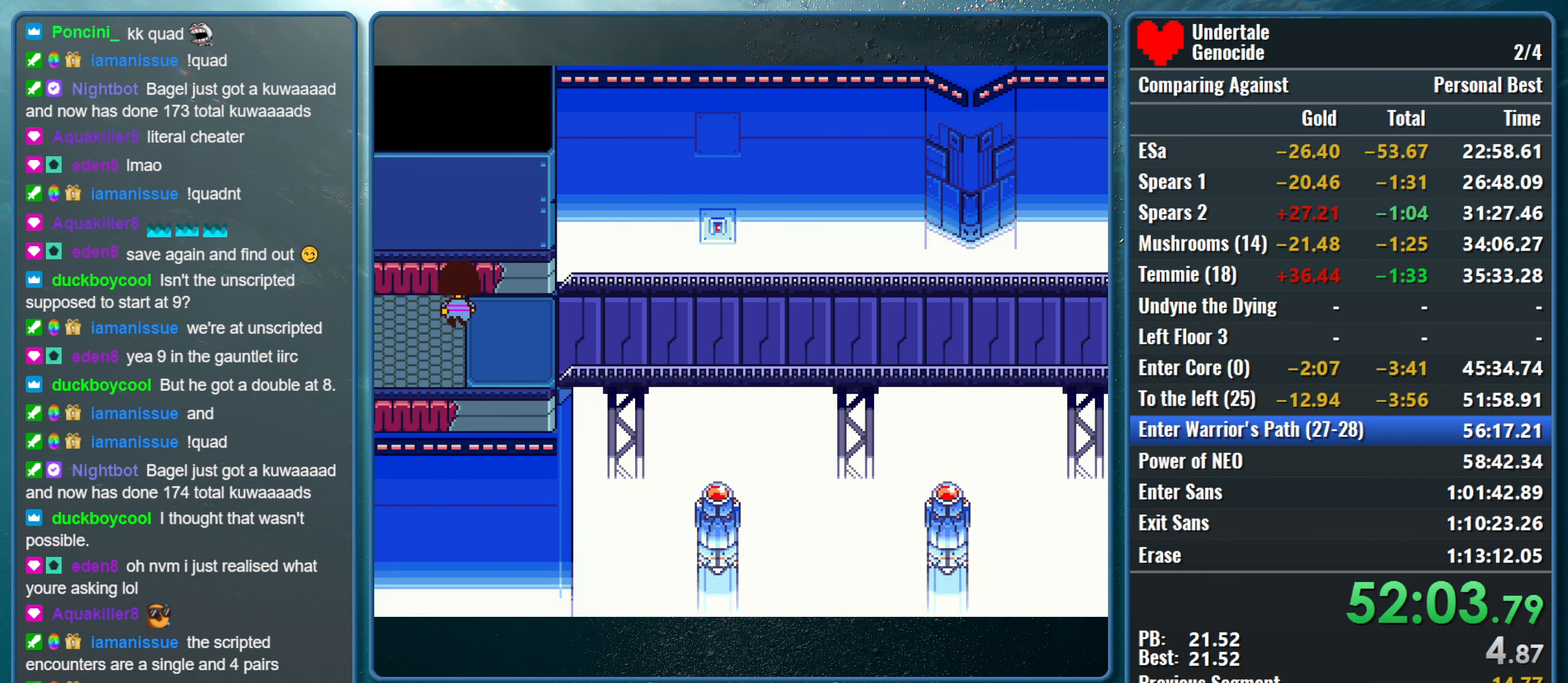
{"keys": ["down", "up"], "events": []}
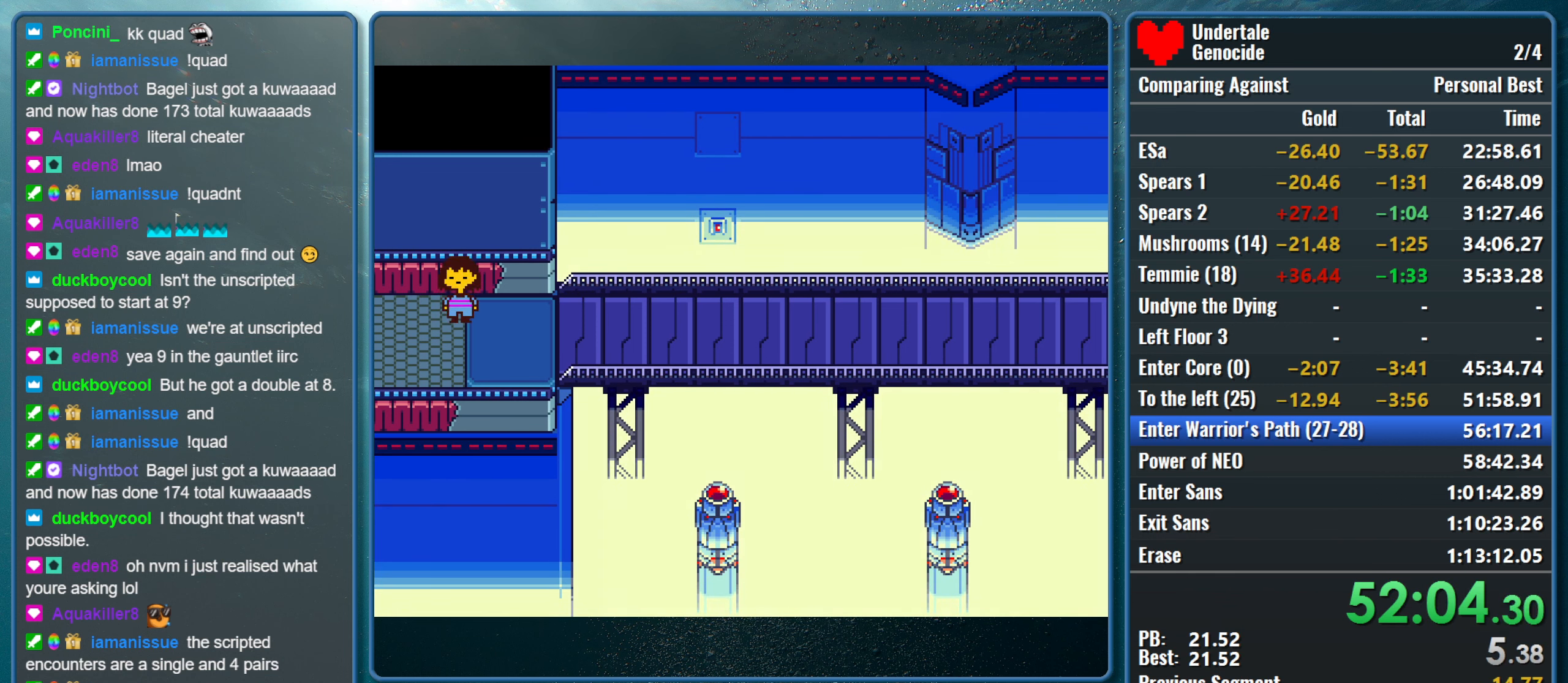
{"keys": ["down", "up"], "events": []}
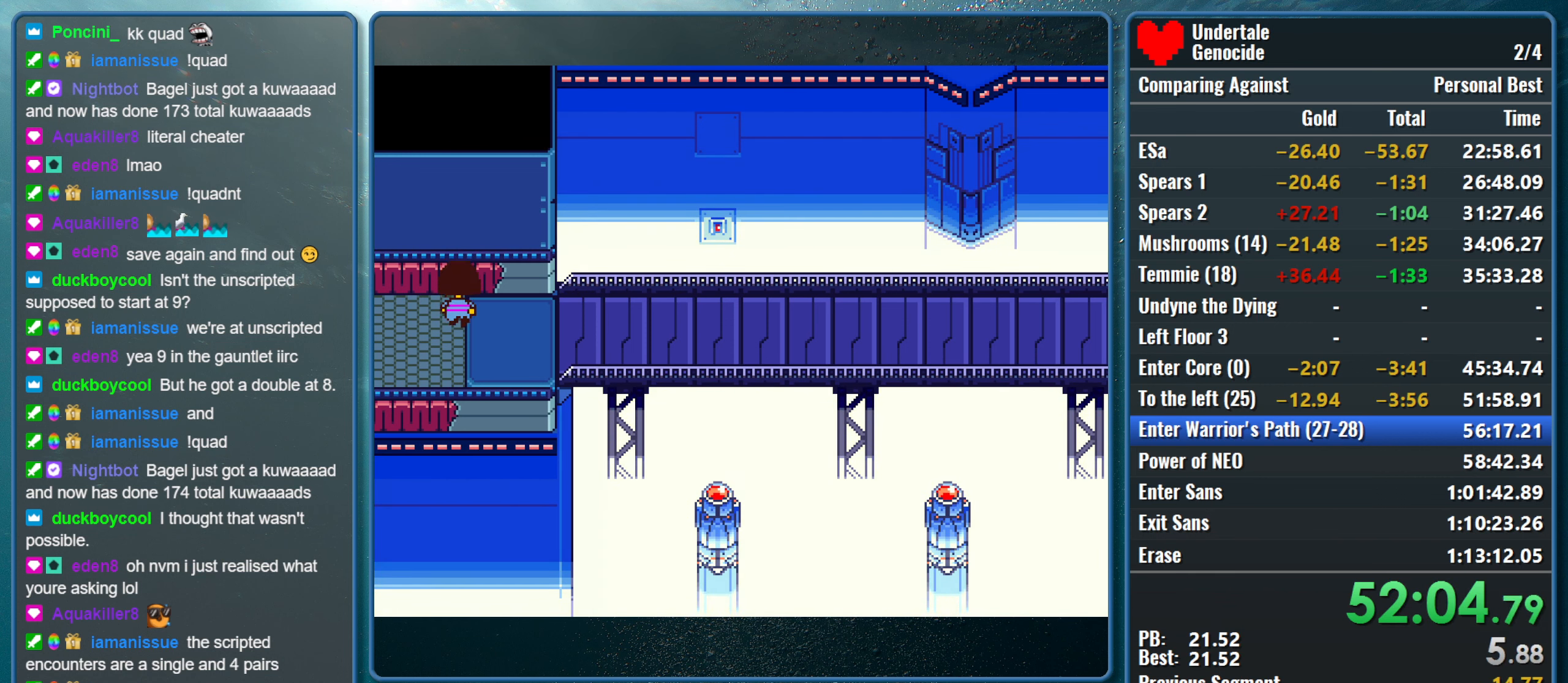
{"keys": ["down", "up"], "events": []}
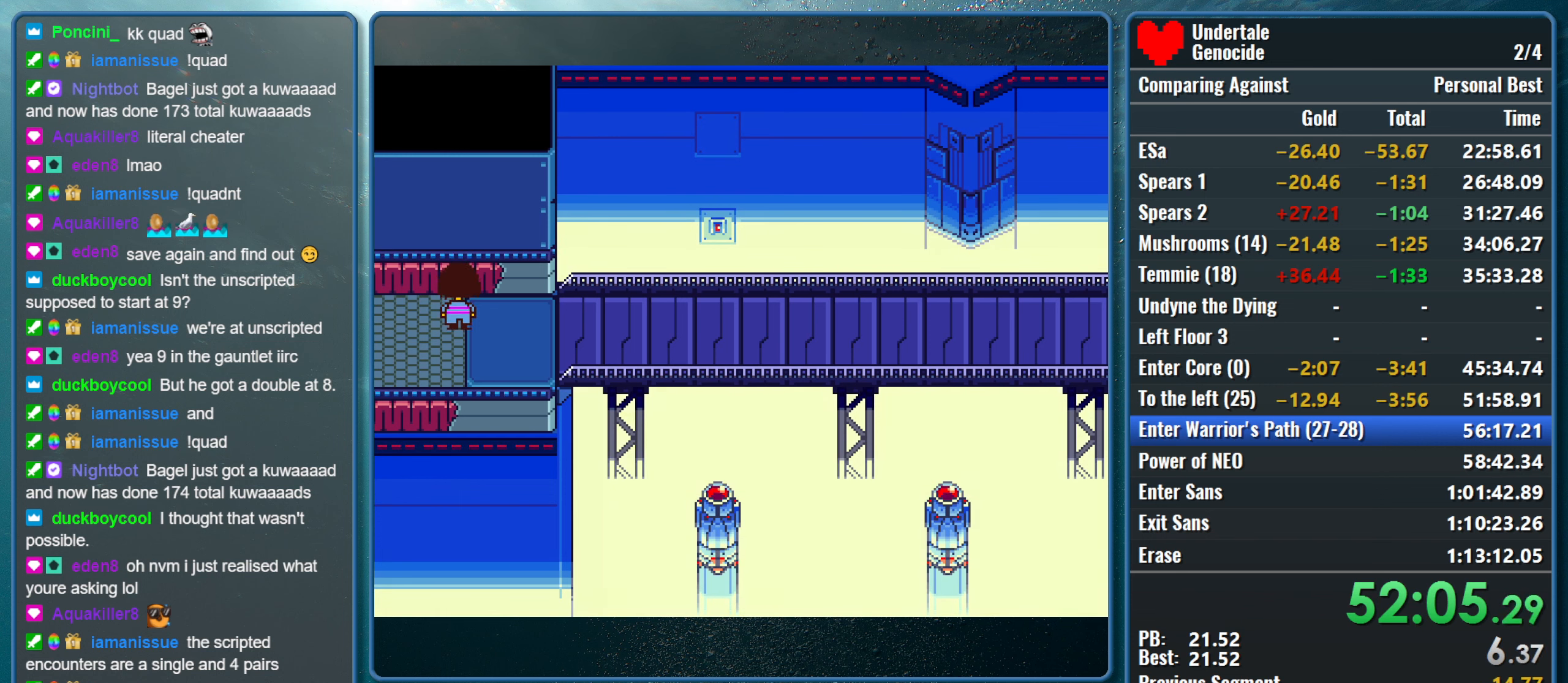
{"keys": ["down", "up"], "events": []}
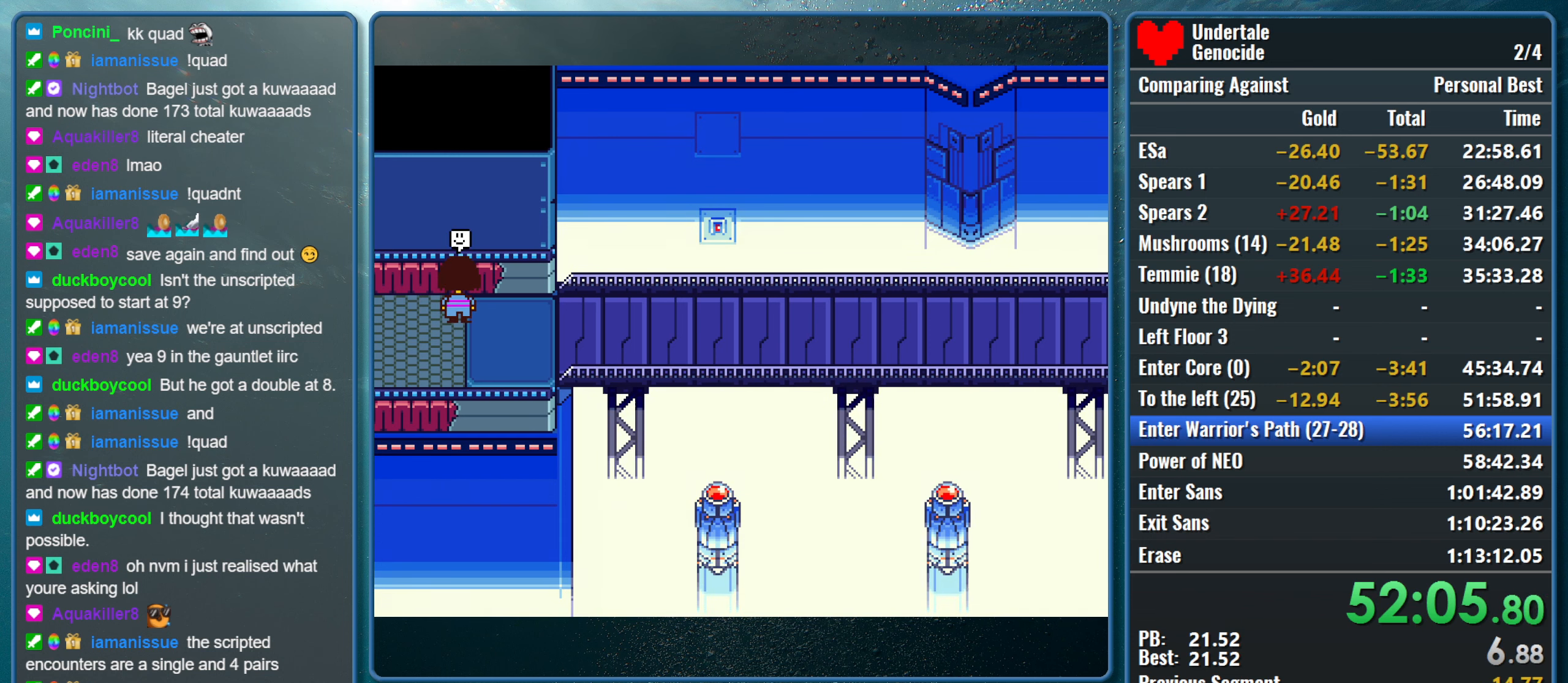
{"keys": ["down", "up"], "events": []}
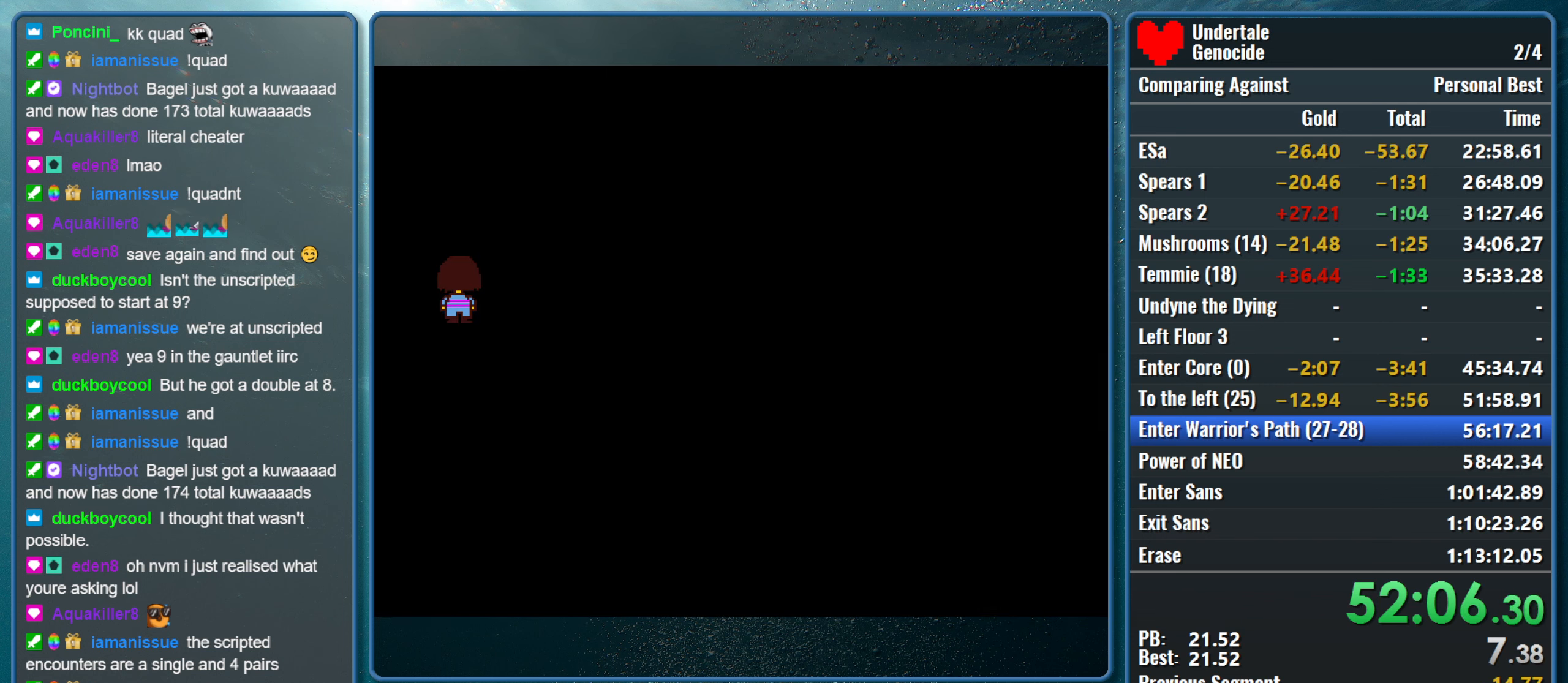
{"keys": [], "events": [[83, "down", "up"], [117, "up", "up"]]}
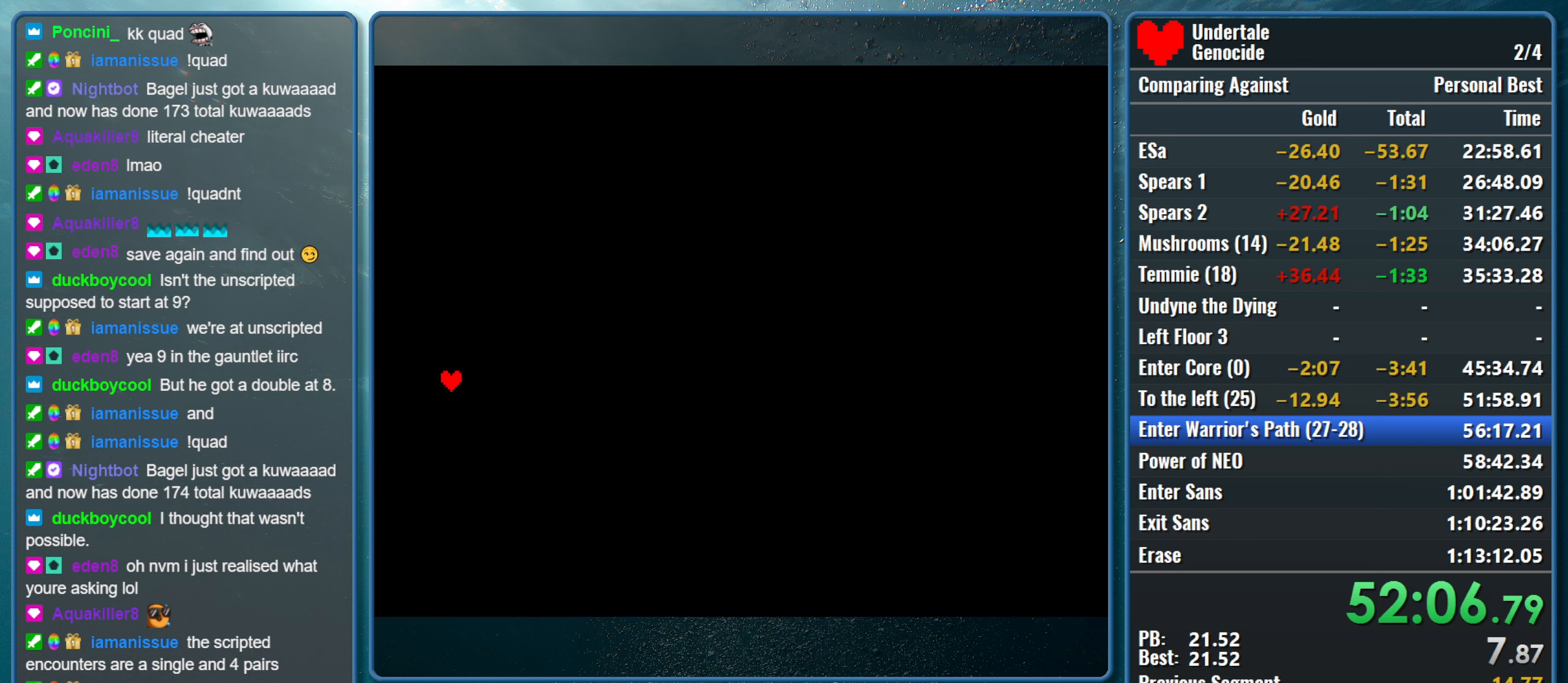
{"keys": [], "events": []}
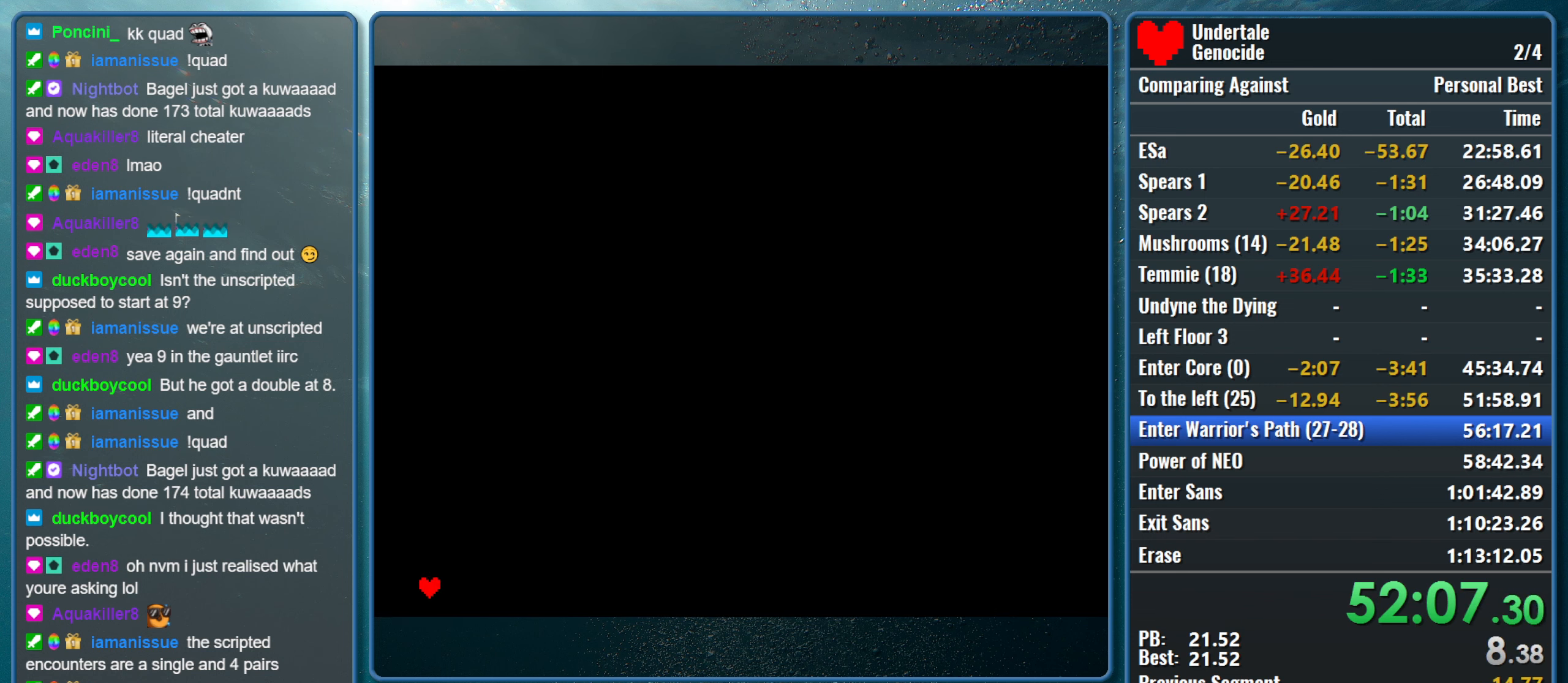
{"keys": [], "events": [[300, "z", "down"], [333, "return", "down"], [433, "z", "up"], [483, "return", "up"]]}
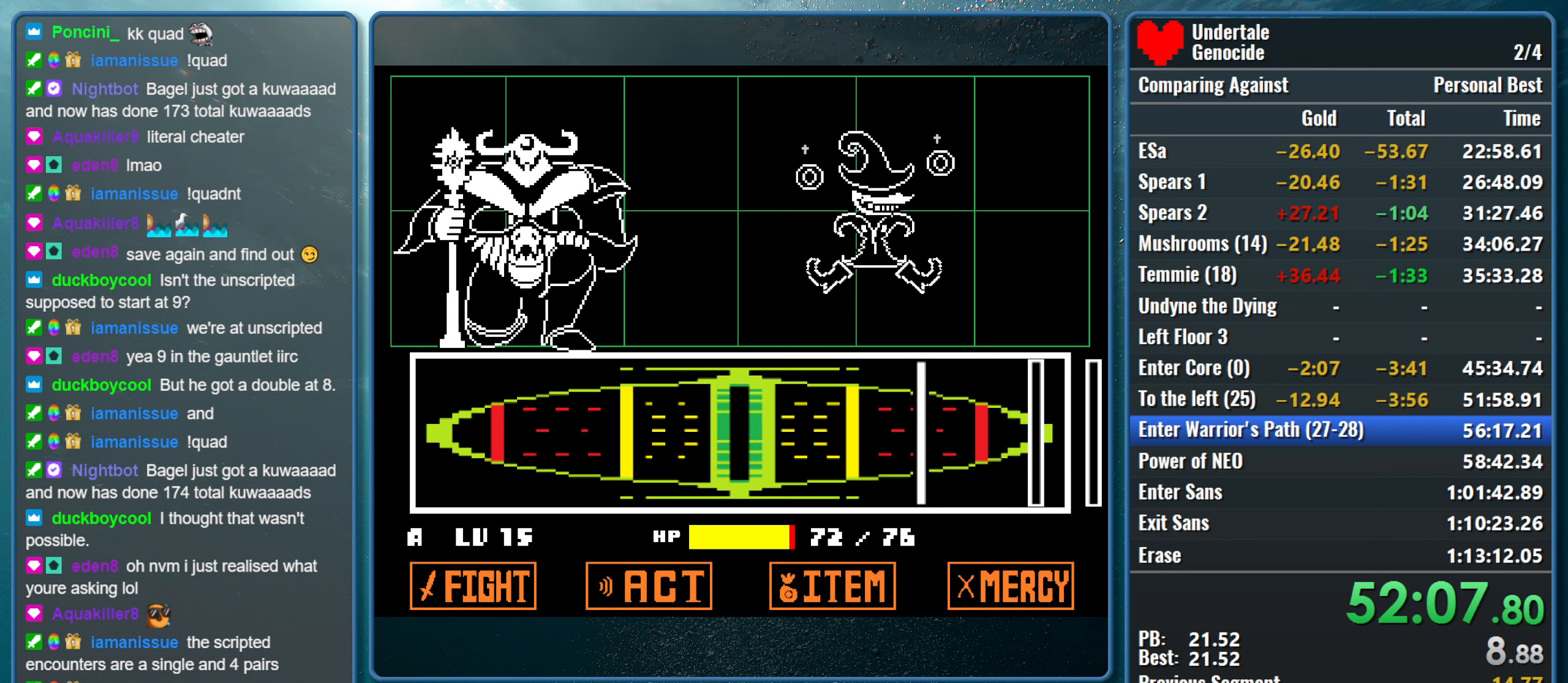
{"keys": [], "events": []}
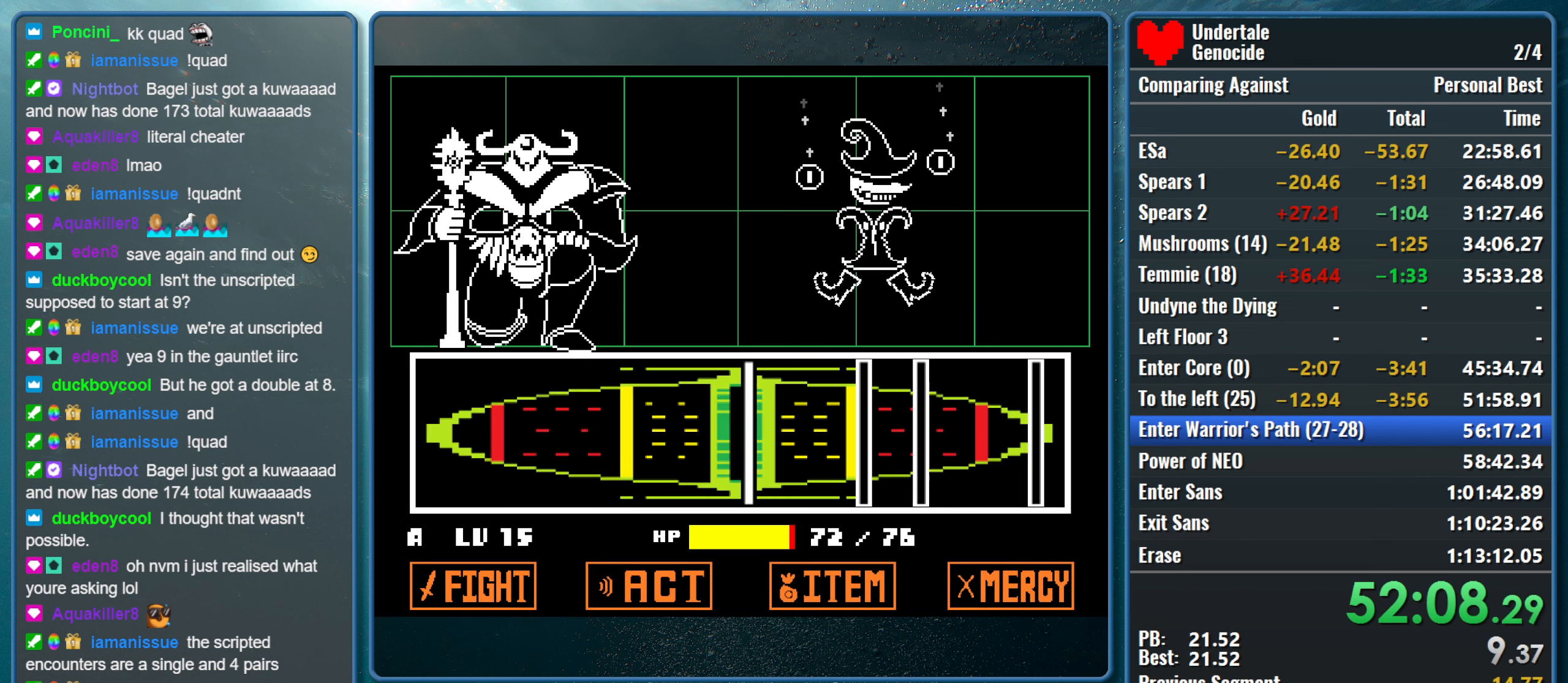
{"keys": [], "events": [[83, "return", "down"], [233, "return", "up"], [333, "return", "down"], [467, "return", "up"]]}
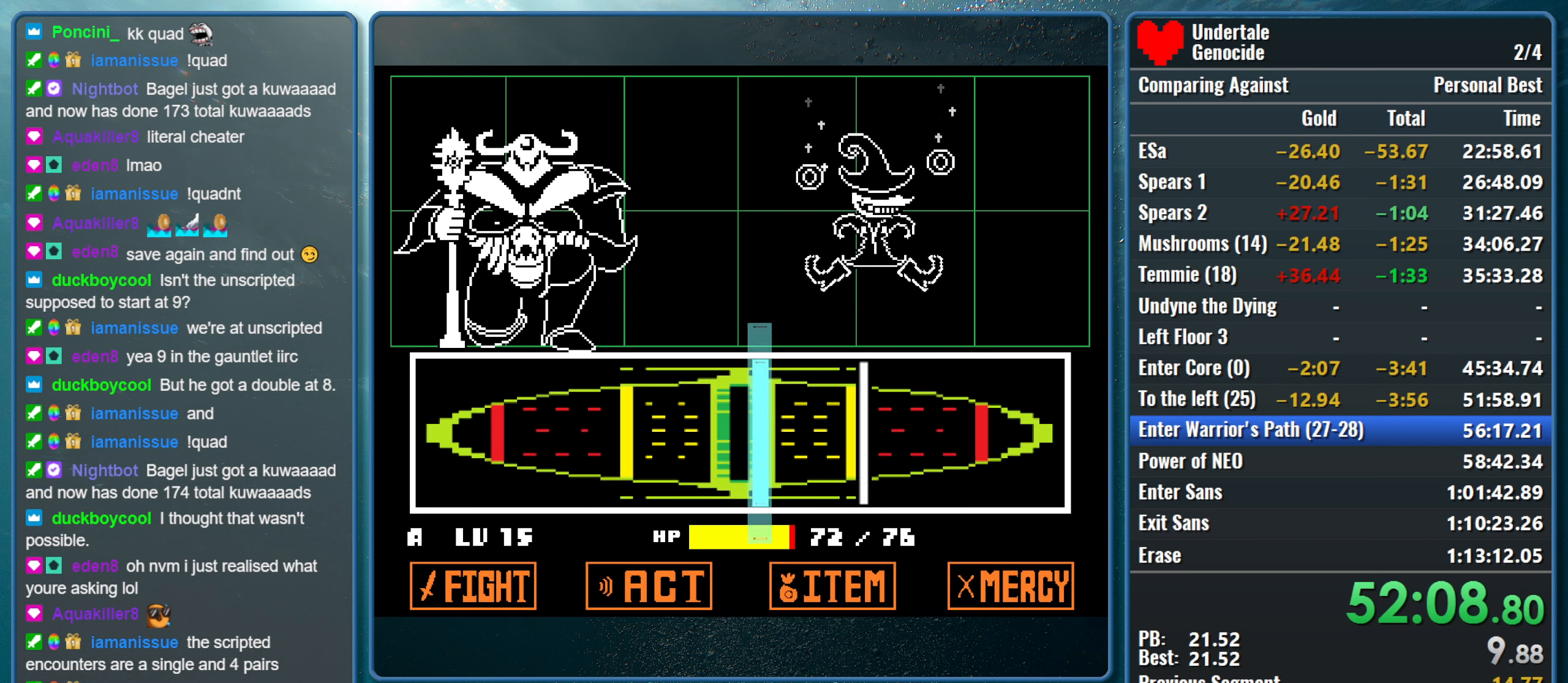
{"keys": ["return"], "events": [[17, "return", "down"], [100, "return", "up"], [383, "return", "down"]]}
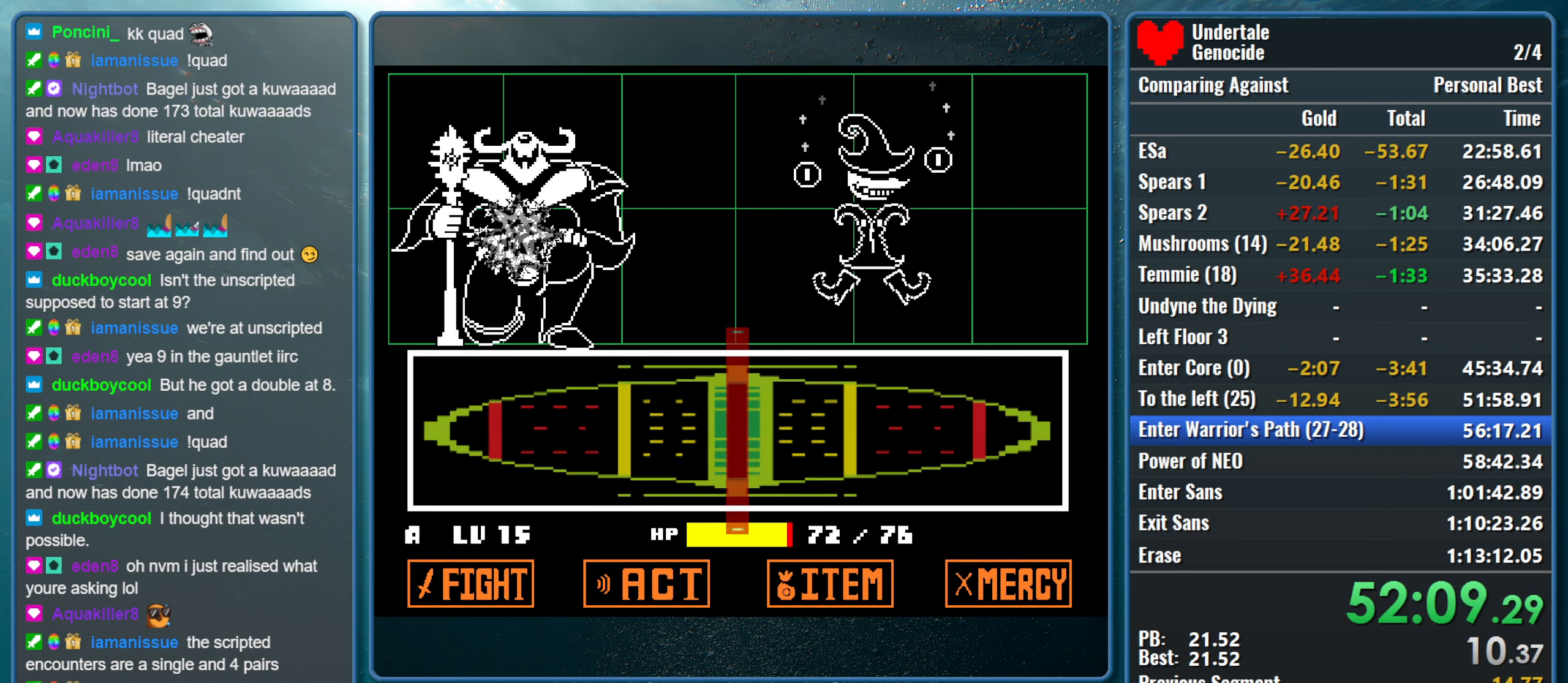
{"keys": [], "events": [[33, "return", "up"]]}